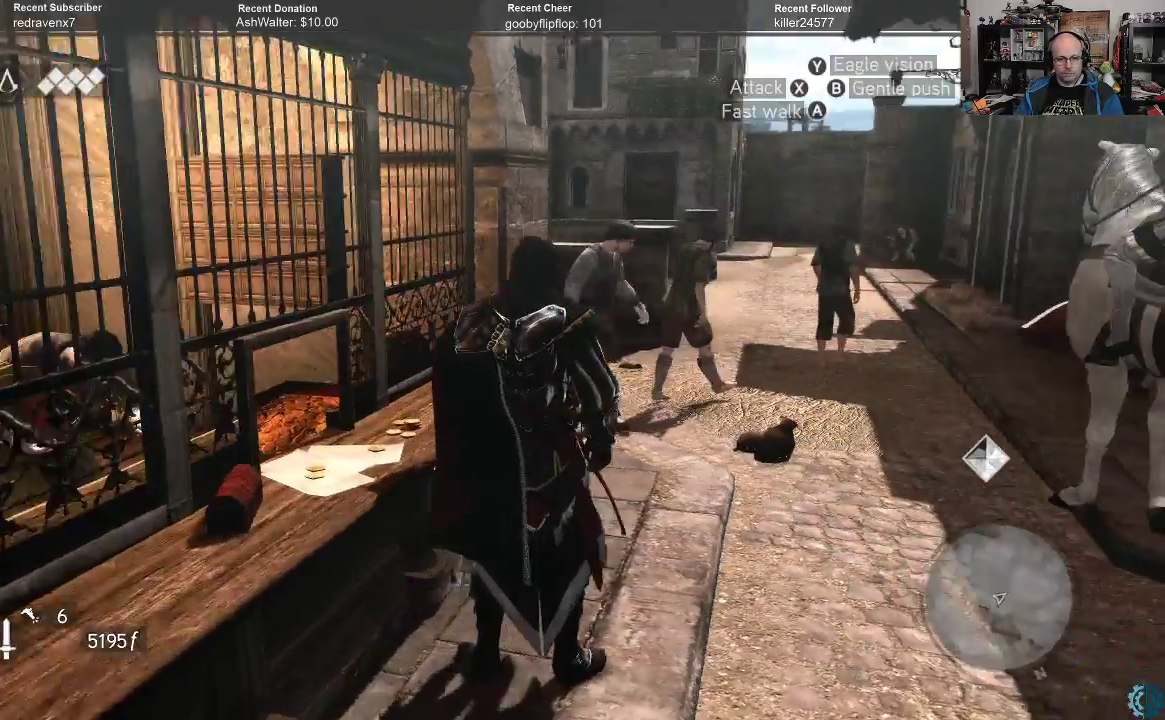
Gameplay with a controller (Xbox layout); each line is a JSON object with the inputs held at the frame after it. "events" lists button and stick changes between this image and that frame as [ms after this image, input, new state], when the widget could be followed in between.
{"buttons": [], "left_stick": "up-right", "right_stick": "down-right", "events": [[367, "right_stick", "down"], [467, "right_stick", "down-right"]]}
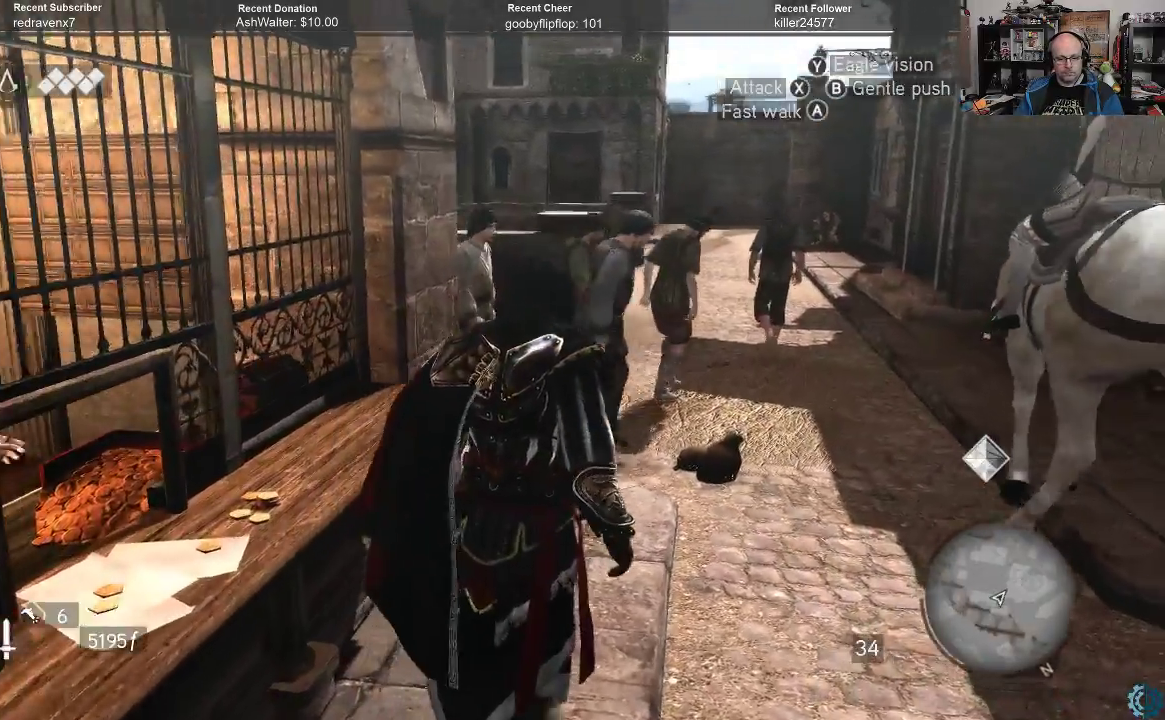
{"buttons": [], "left_stick": "up-right", "right_stick": "left", "events": [[300, "right_stick", "center"], [500, "right_stick", "left"]]}
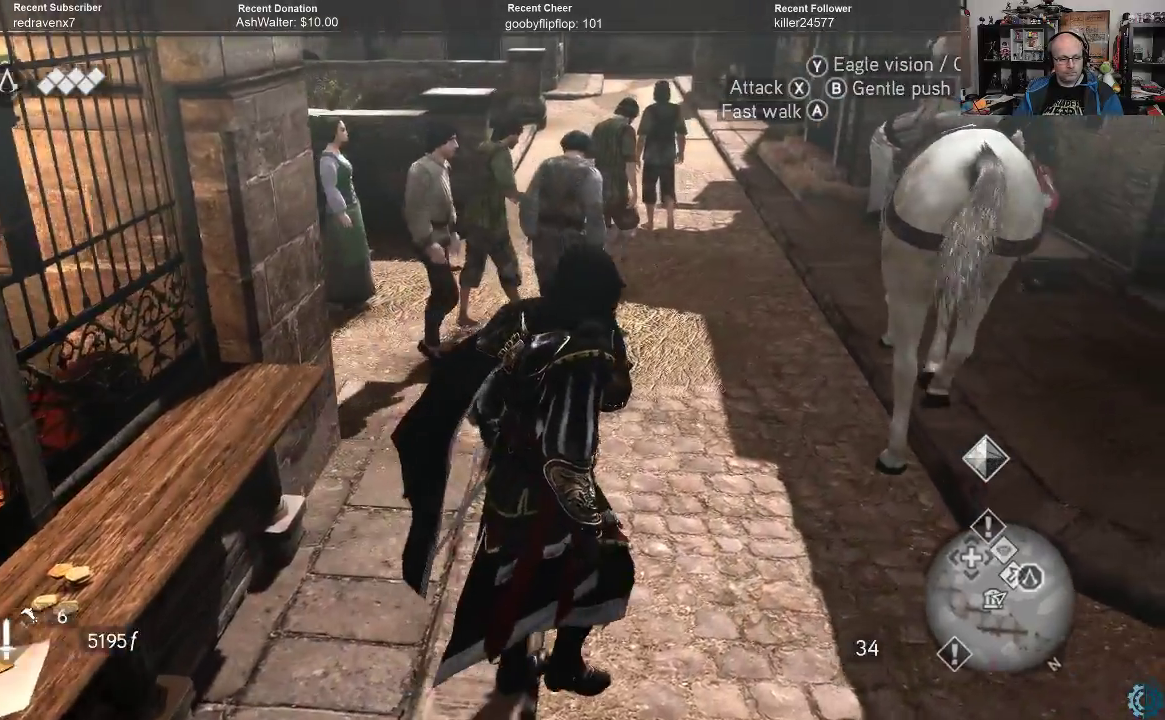
{"buttons": [], "left_stick": "left", "right_stick": "up", "events": [[33, "left_stick", "center"], [367, "right_stick", "center"], [467, "left_stick", "left"], [467, "right_stick", "up"]]}
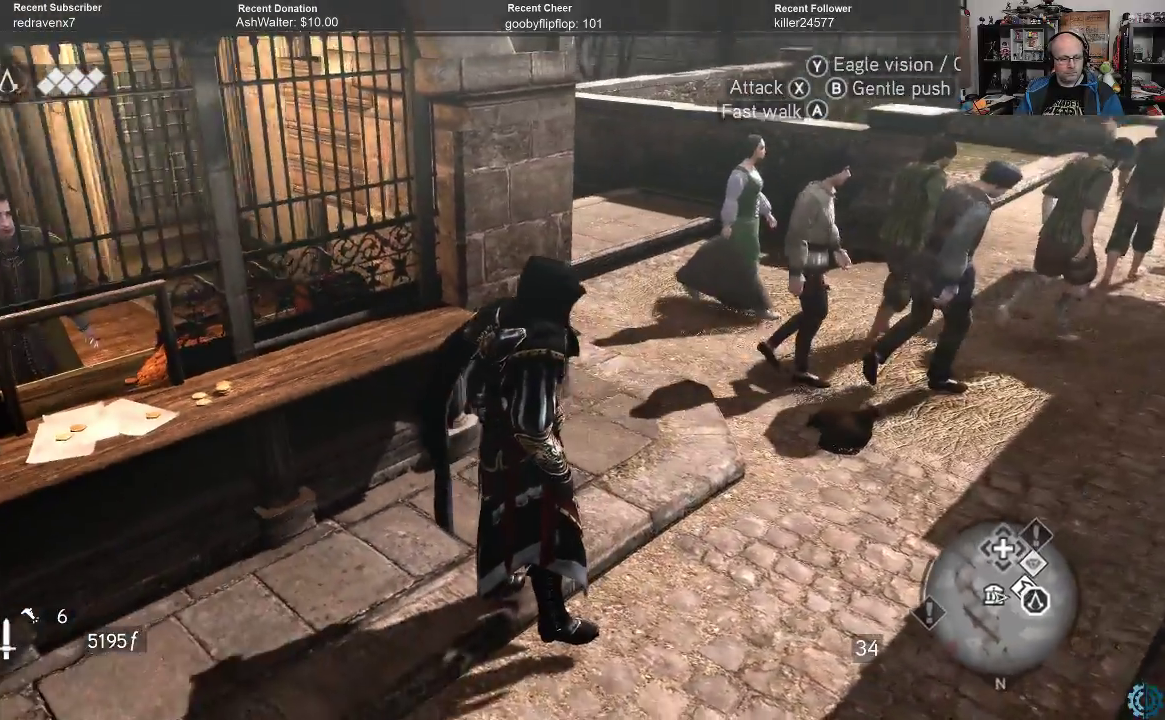
{"buttons": [], "left_stick": "up-left", "right_stick": "center", "events": [[100, "right_stick", "left"], [367, "left_stick", "up-left"], [500, "right_stick", "center"]]}
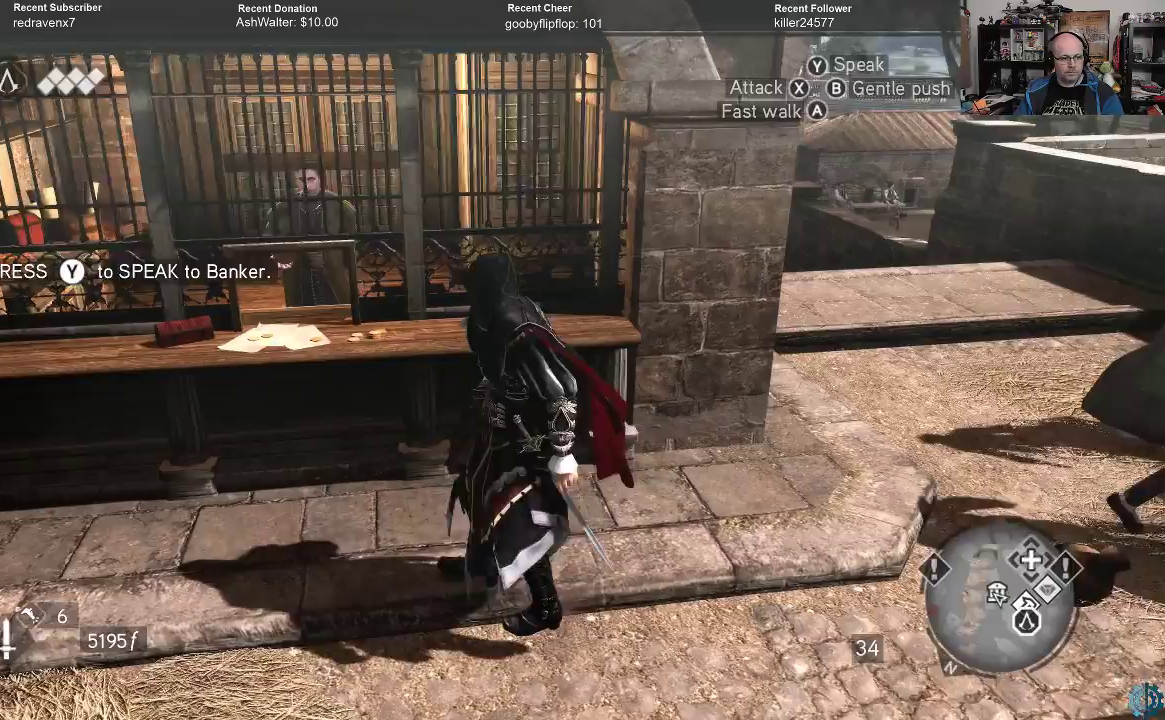
{"buttons": [], "left_stick": "center", "right_stick": "center", "events": [[467, "left_stick", "center"]]}
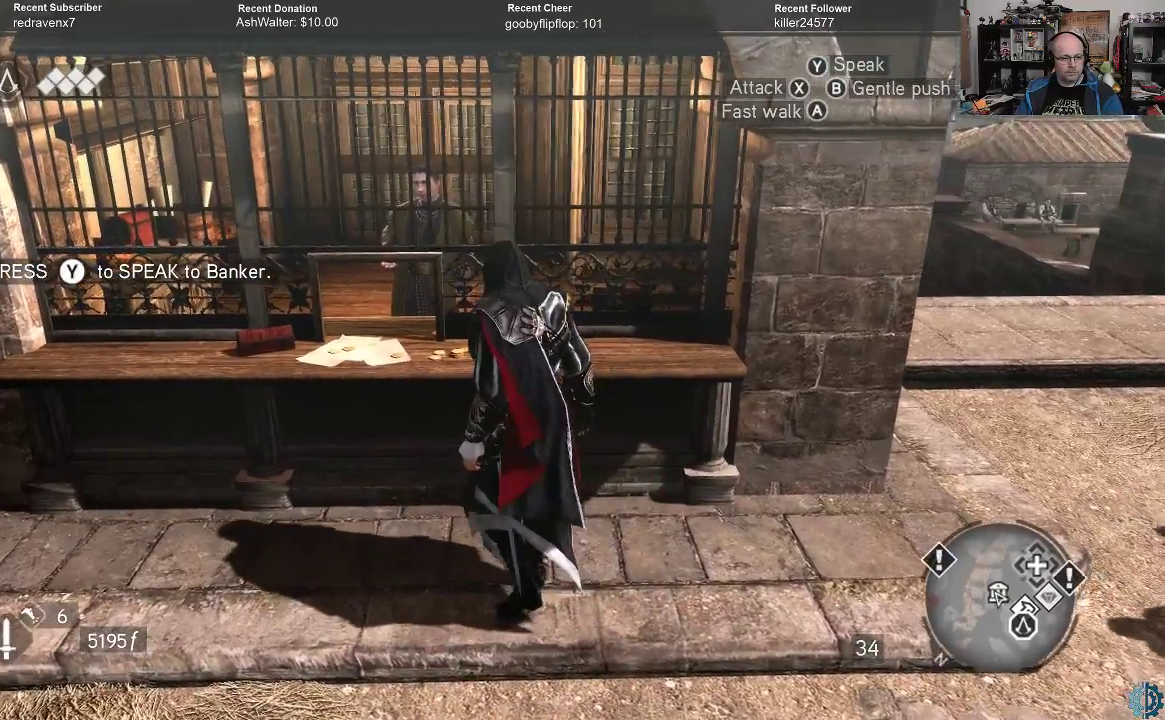
{"buttons": ["Y"], "left_stick": "center", "right_stick": "center", "events": [[467, "Y", "down"]]}
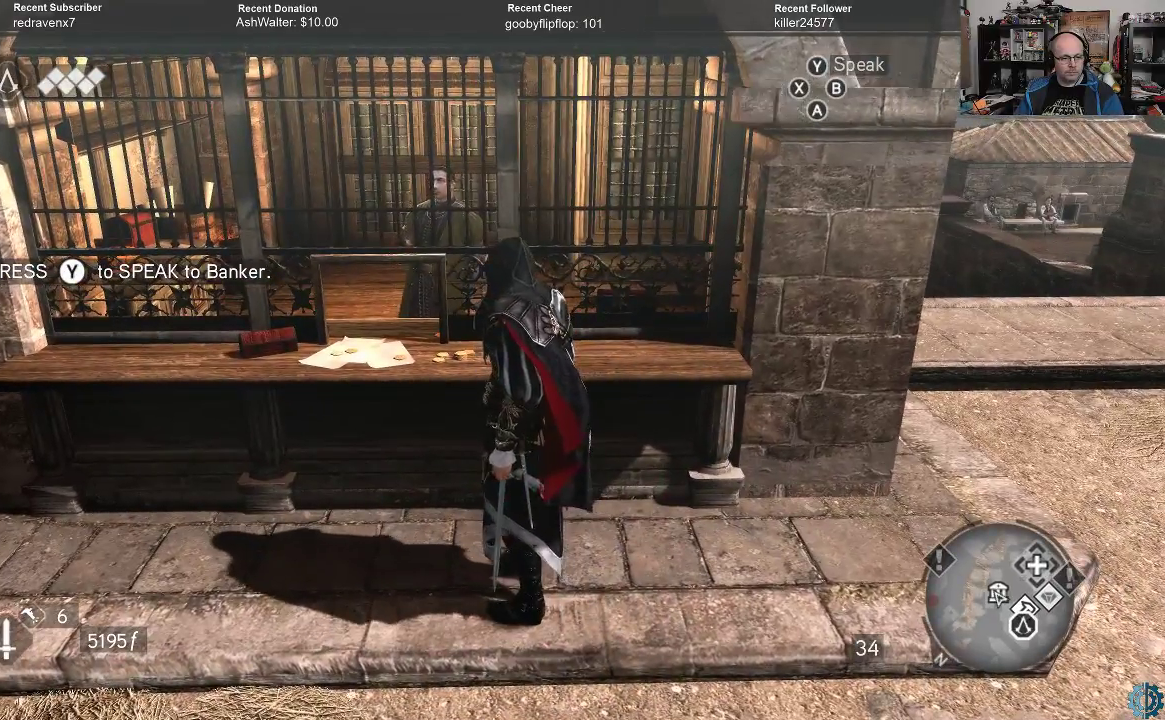
{"buttons": [], "left_stick": "center", "right_stick": "center", "events": [[33, "Y", "up"]]}
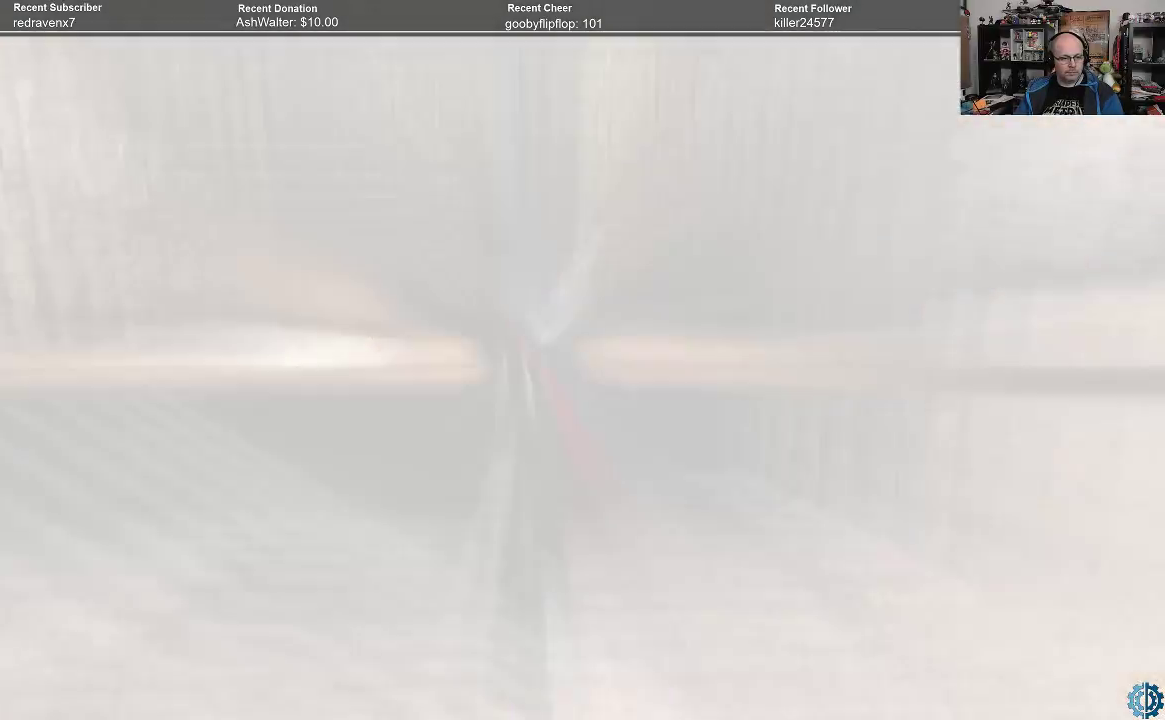
{"buttons": [], "left_stick": "center", "right_stick": "center", "events": []}
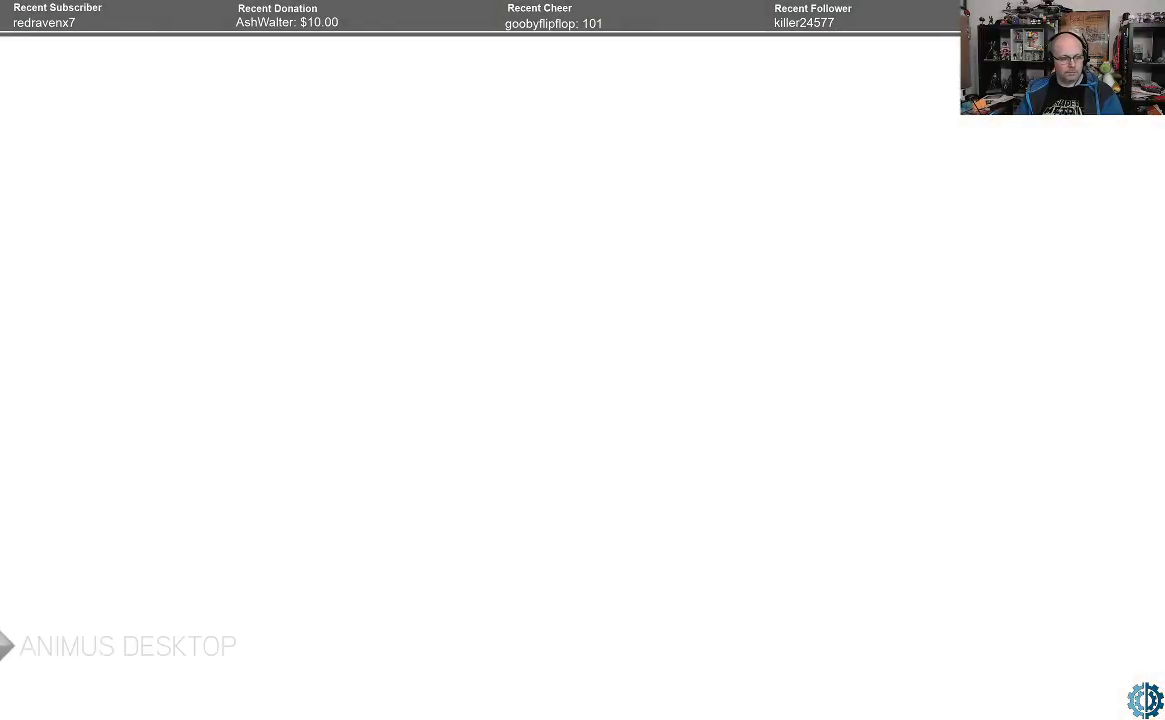
{"buttons": [], "left_stick": "center", "right_stick": "center", "events": []}
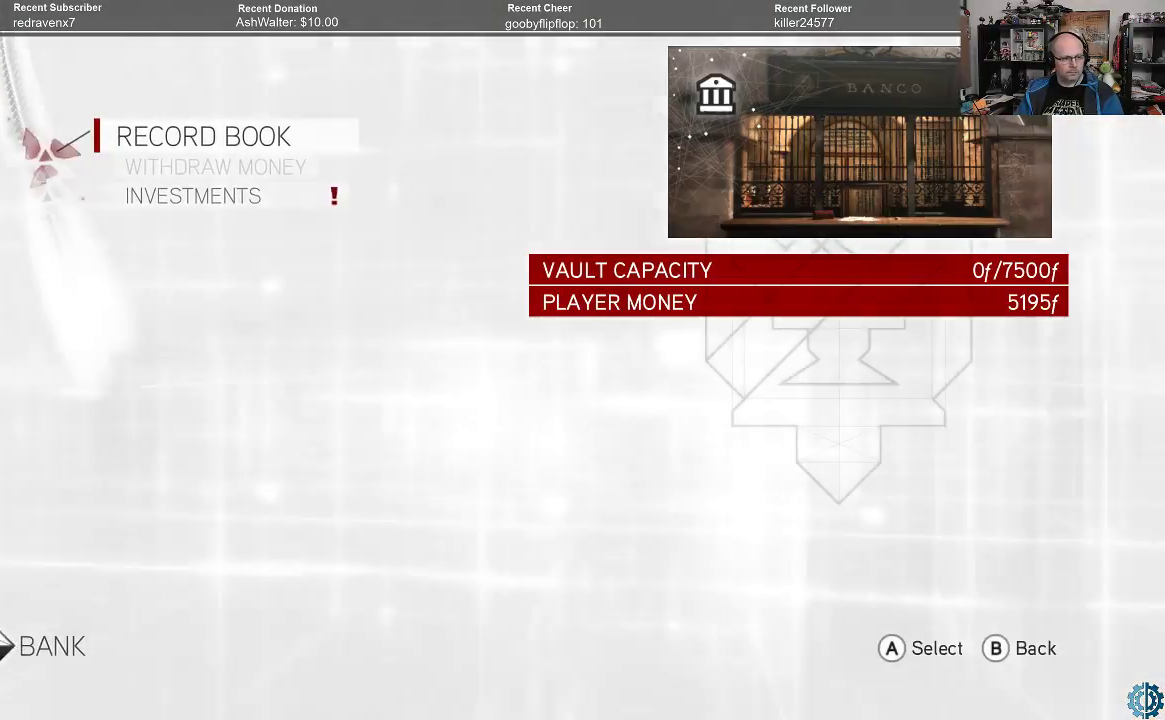
{"buttons": [], "left_stick": "center", "right_stick": "center", "events": []}
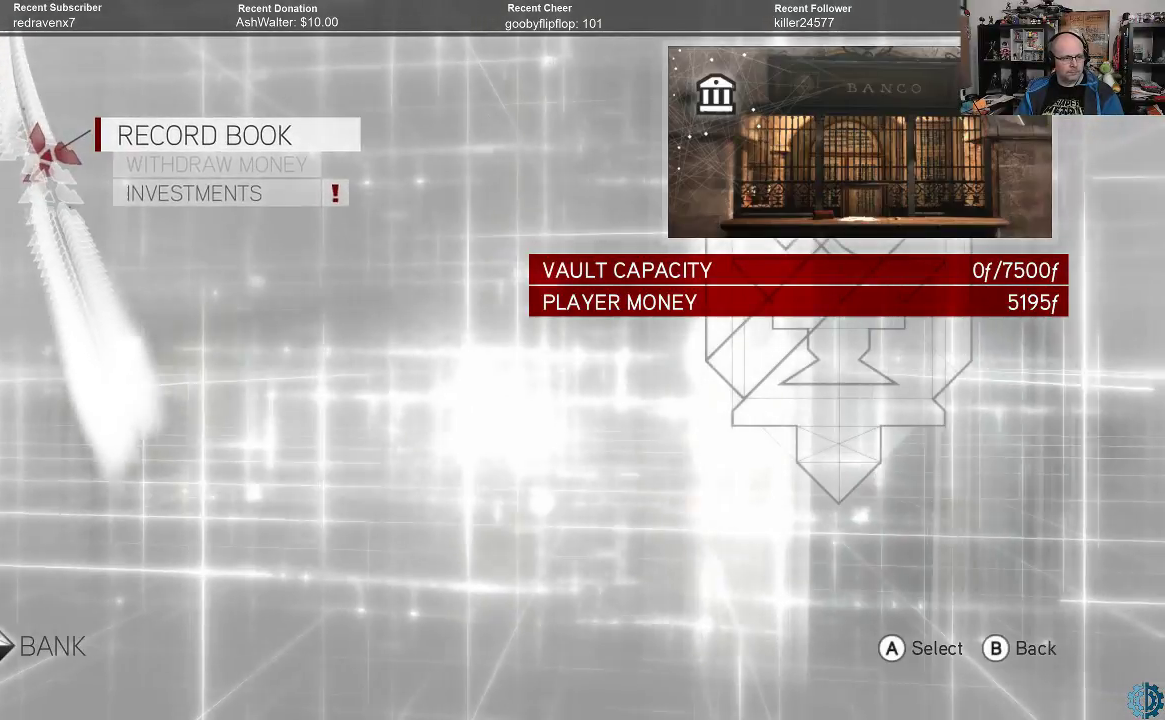
{"buttons": [], "left_stick": "center", "right_stick": "center", "events": []}
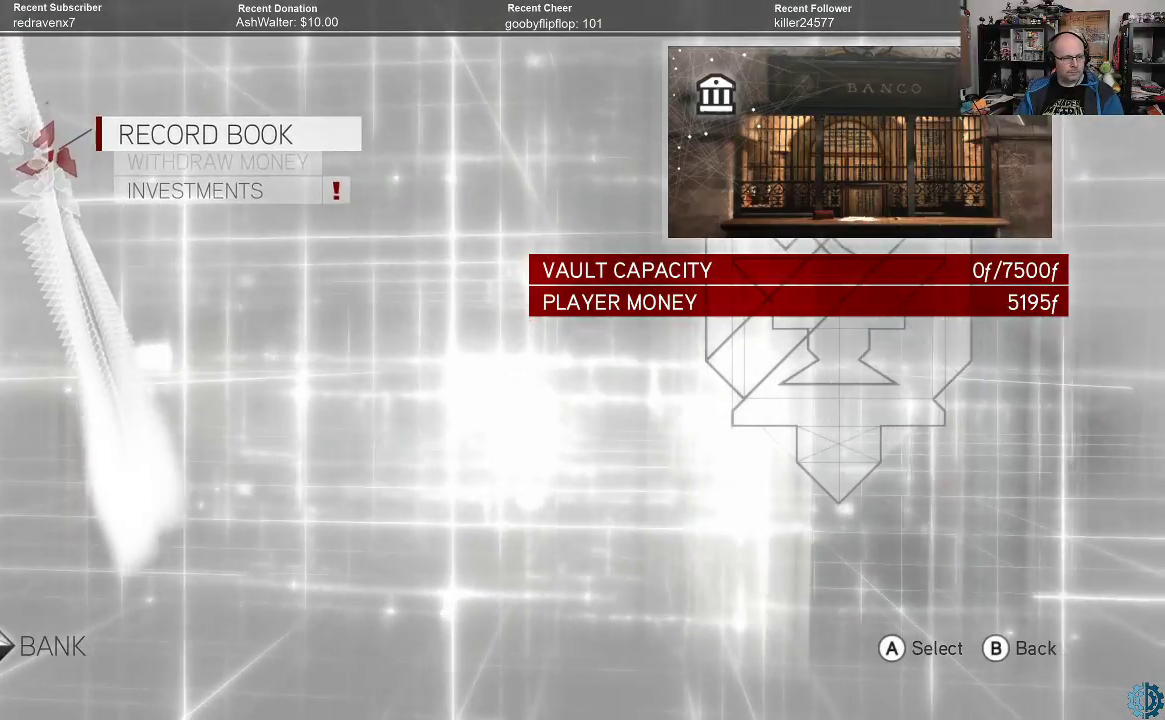
{"buttons": [], "left_stick": "center", "right_stick": "center", "events": []}
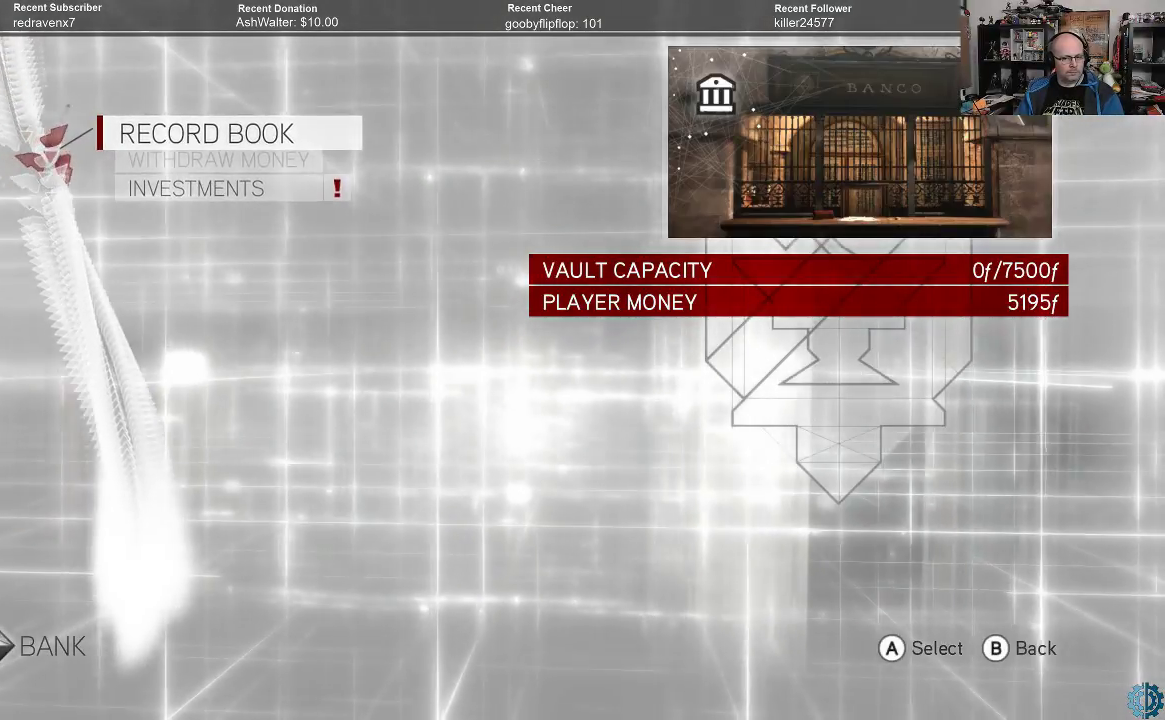
{"buttons": [], "left_stick": "center", "right_stick": "center", "events": []}
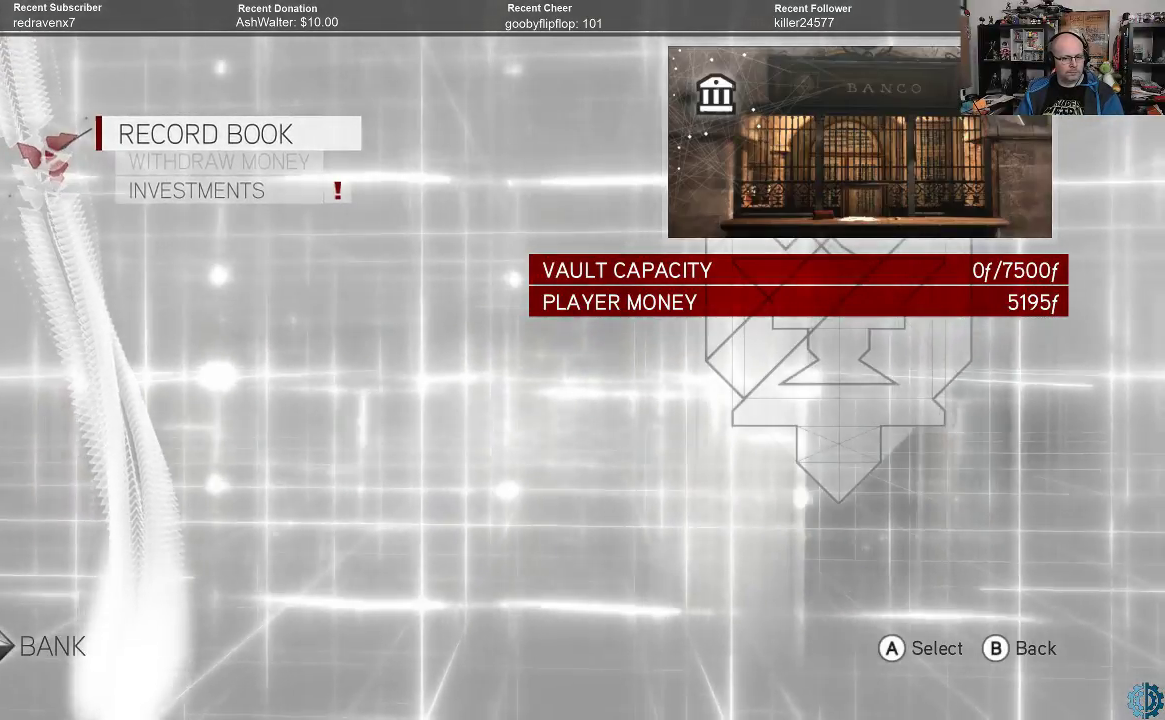
{"buttons": [], "left_stick": "center", "right_stick": "center", "events": []}
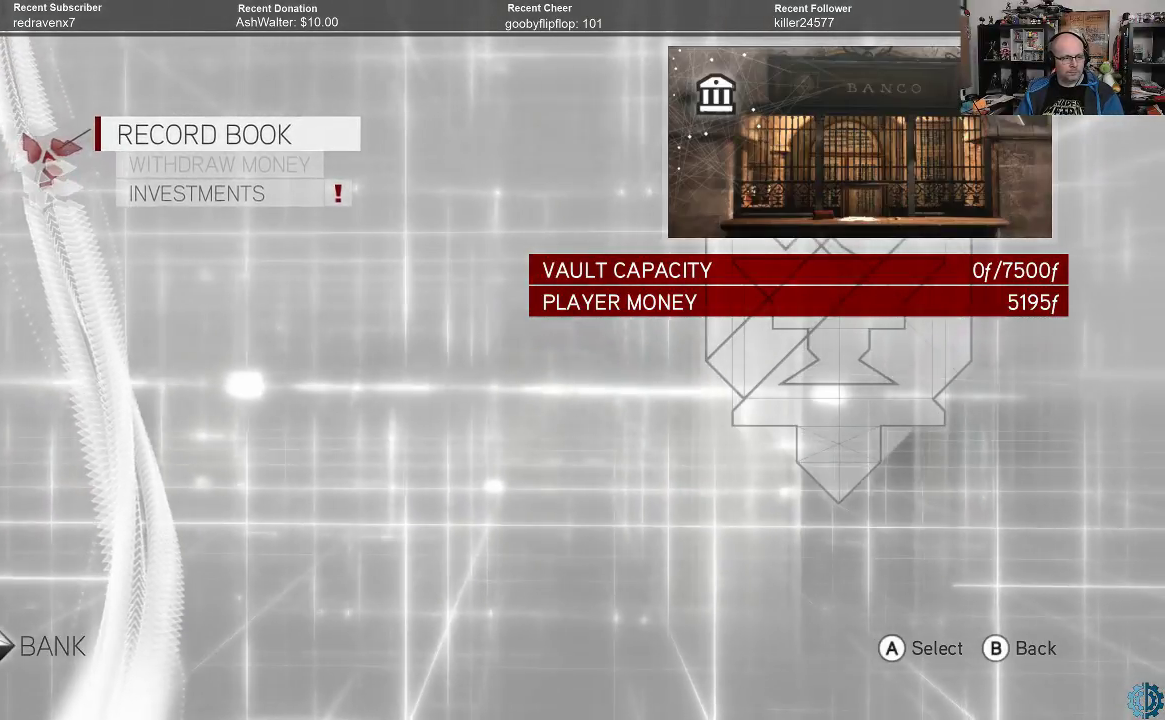
{"buttons": [], "left_stick": "center", "right_stick": "center", "events": [[300, "left_stick", "down"], [433, "left_stick", "center"]]}
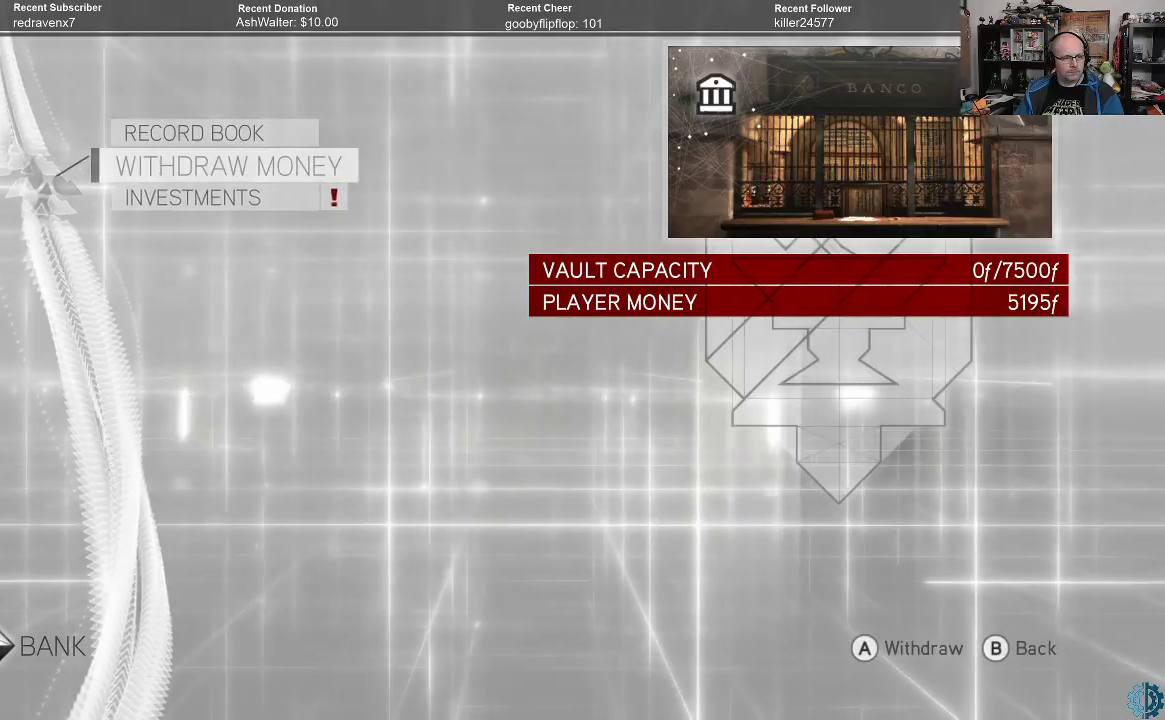
{"buttons": ["A"], "left_stick": "center", "right_stick": "center", "events": [[233, "left_stick", "down-left"], [367, "left_stick", "center"], [467, "A", "down"]]}
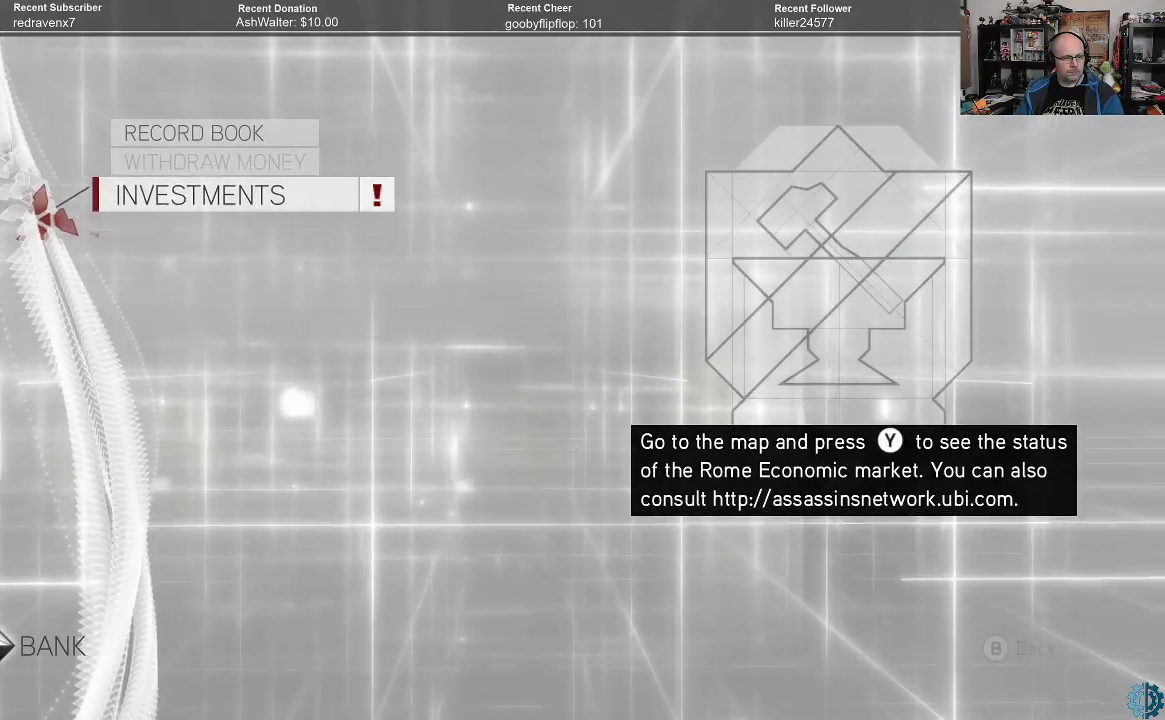
{"buttons": [], "left_stick": "center", "right_stick": "center", "events": [[67, "A", "up"]]}
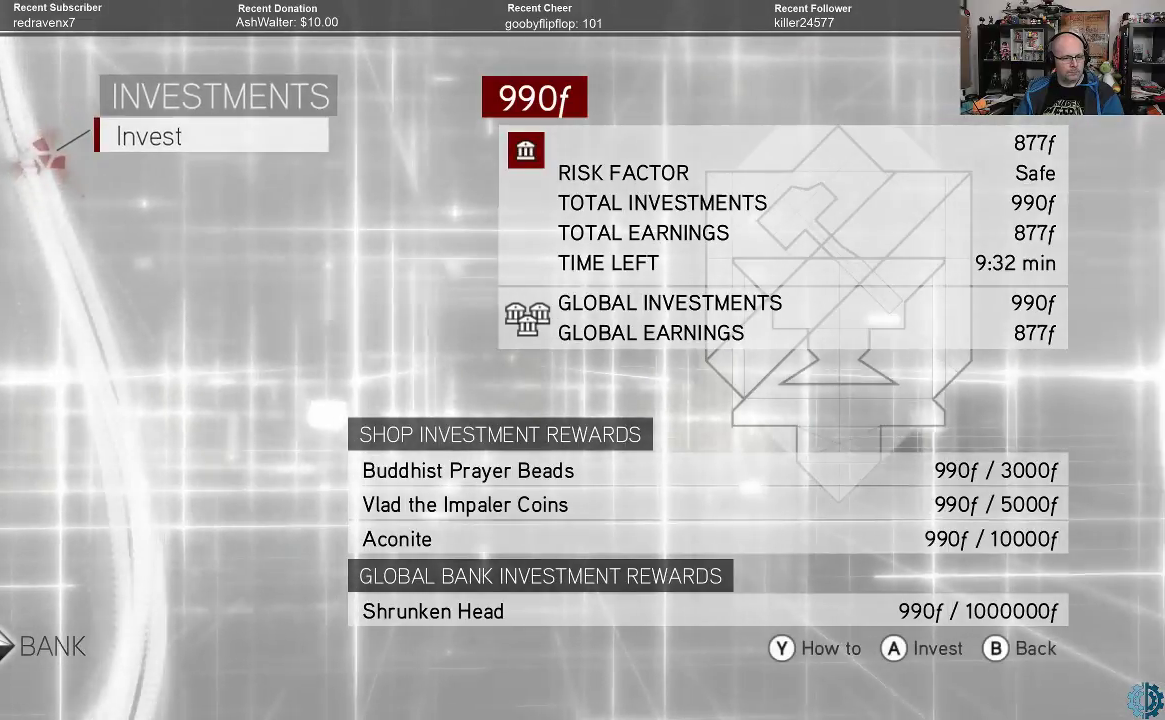
{"buttons": [], "left_stick": "center", "right_stick": "center", "events": []}
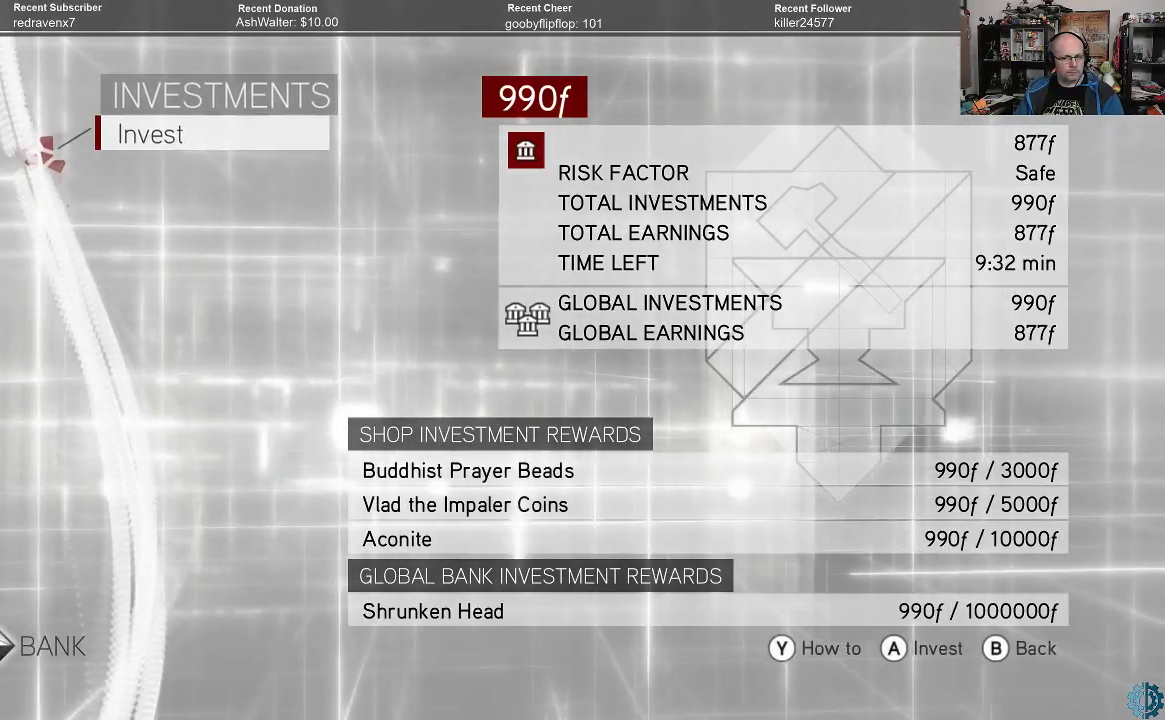
{"buttons": [], "left_stick": "center", "right_stick": "center", "events": []}
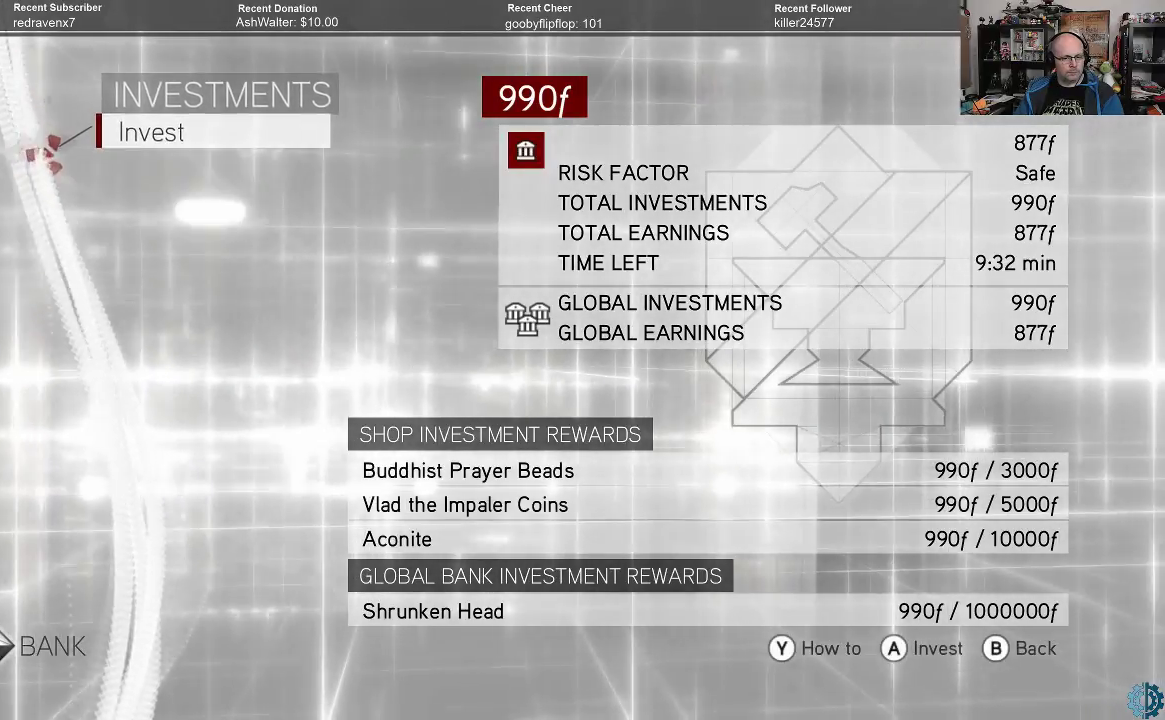
{"buttons": [], "left_stick": "center", "right_stick": "center", "events": []}
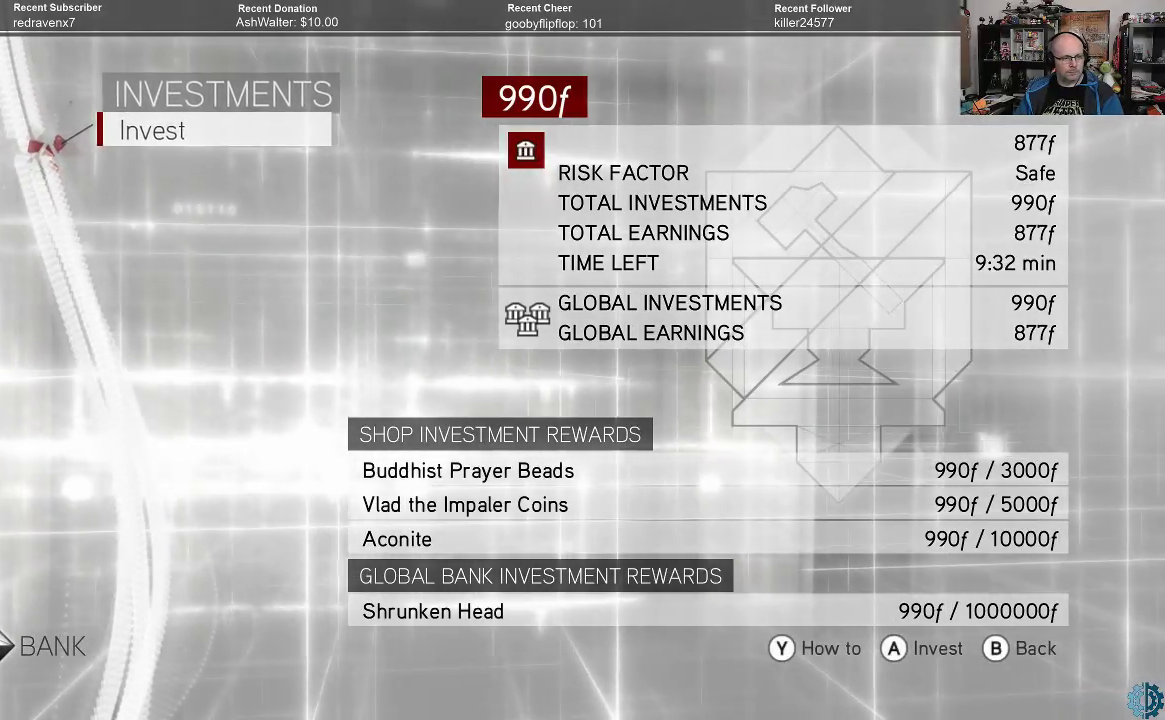
{"buttons": [], "left_stick": "center", "right_stick": "center", "events": []}
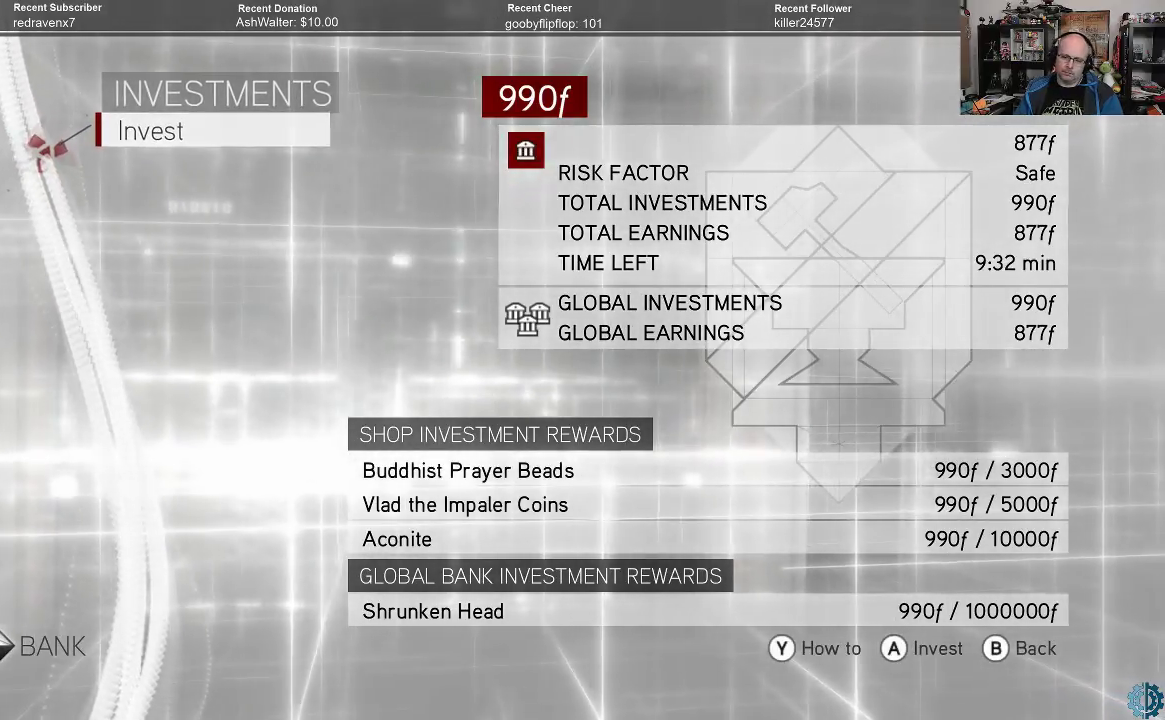
{"buttons": [], "left_stick": "center", "right_stick": "center", "events": []}
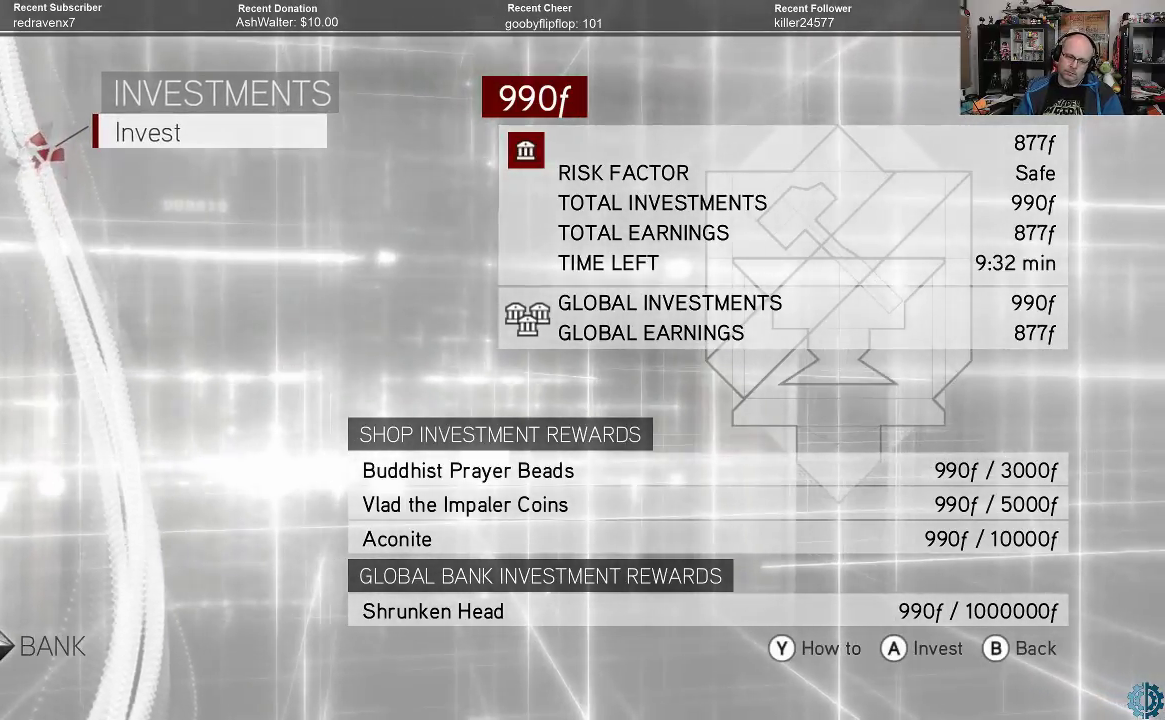
{"buttons": [], "left_stick": "center", "right_stick": "center", "events": []}
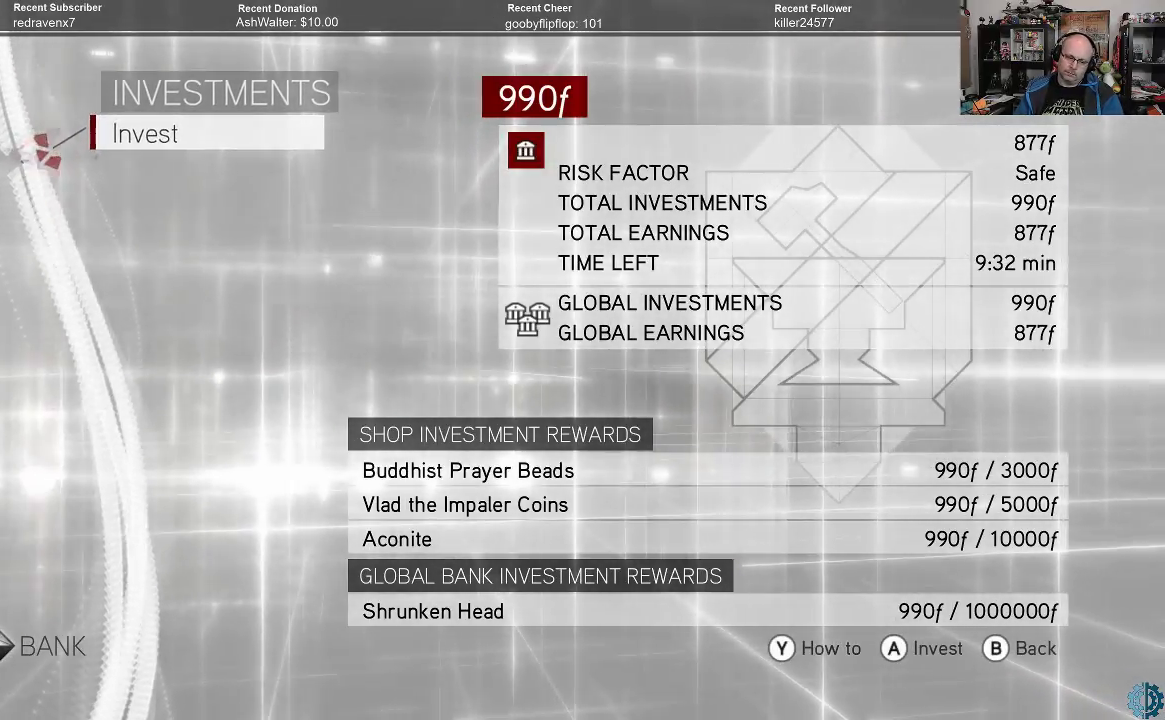
{"buttons": [], "left_stick": "center", "right_stick": "center", "events": []}
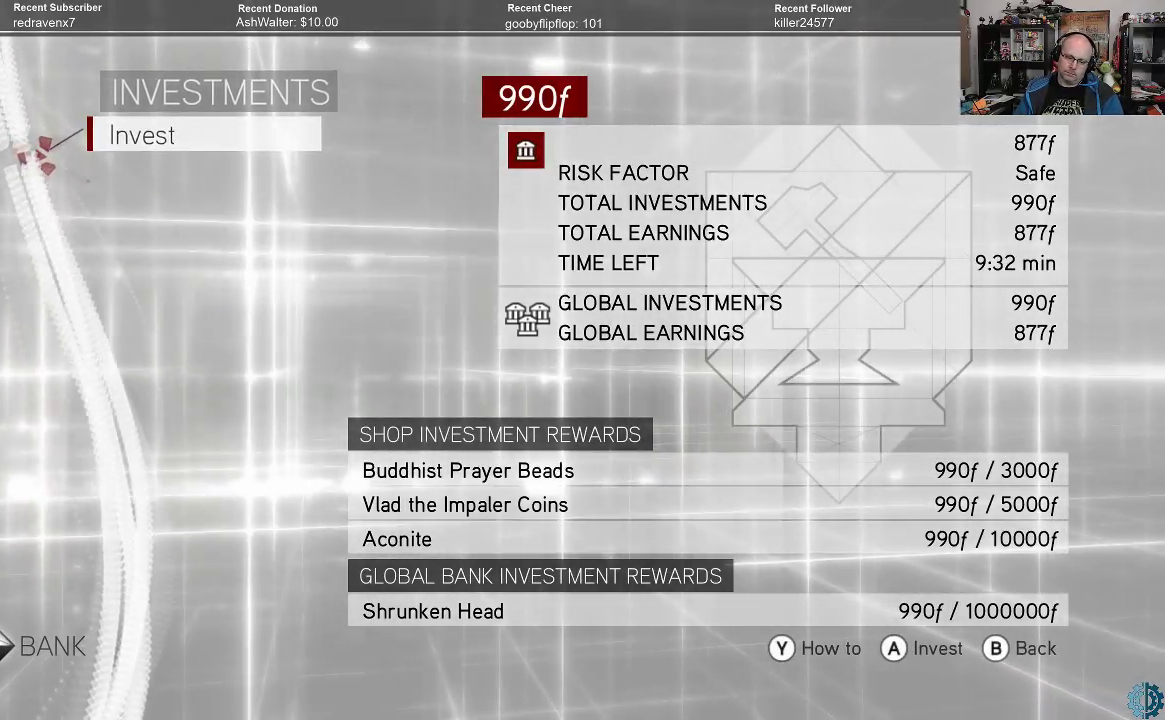
{"buttons": [], "left_stick": "center", "right_stick": "center", "events": []}
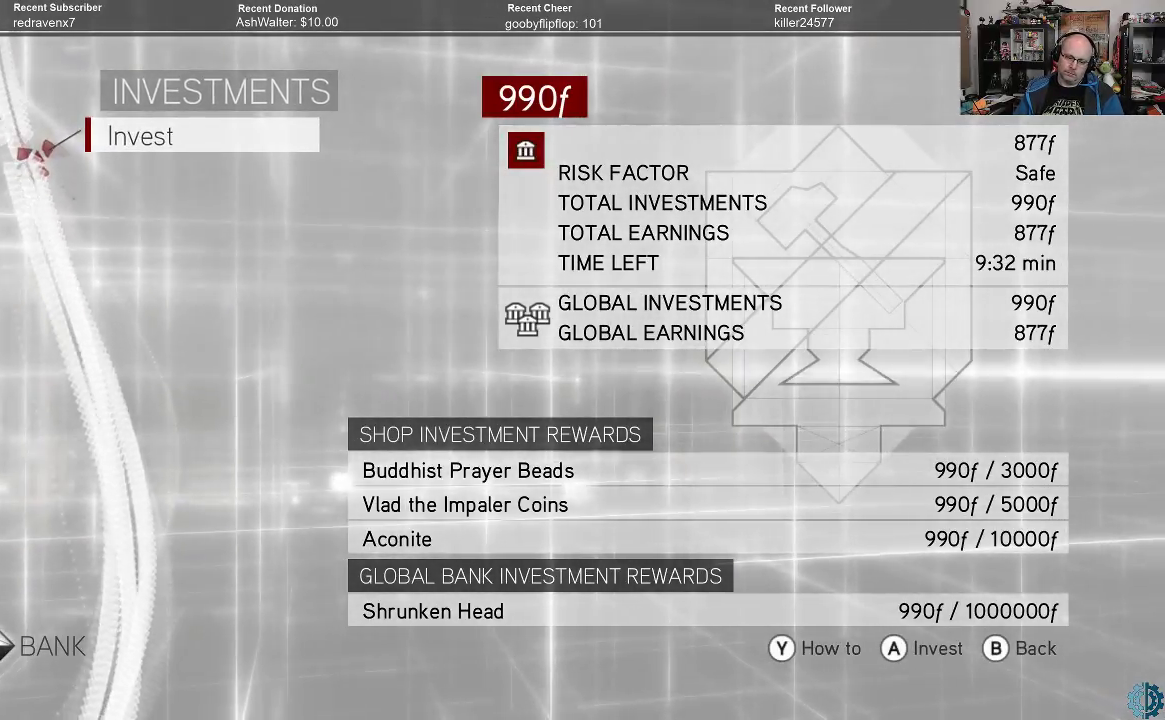
{"buttons": [], "left_stick": "center", "right_stick": "center", "events": []}
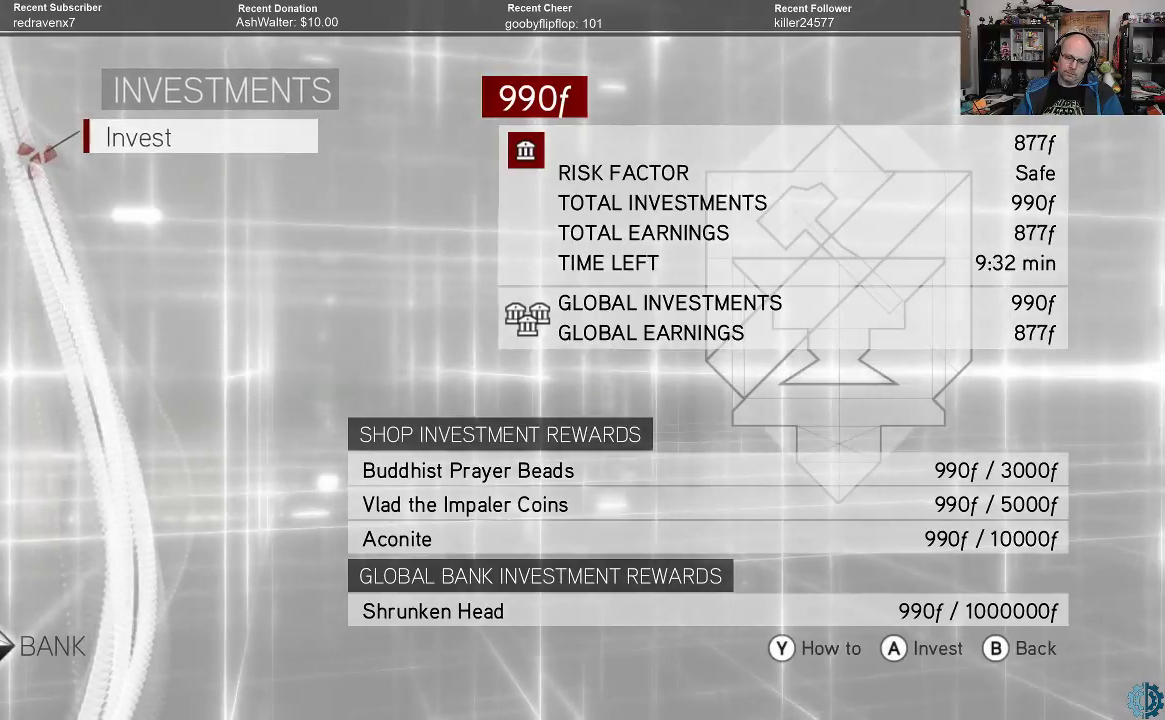
{"buttons": [], "left_stick": "center", "right_stick": "center", "events": [[100, "Y", "down"], [167, "Y", "up"]]}